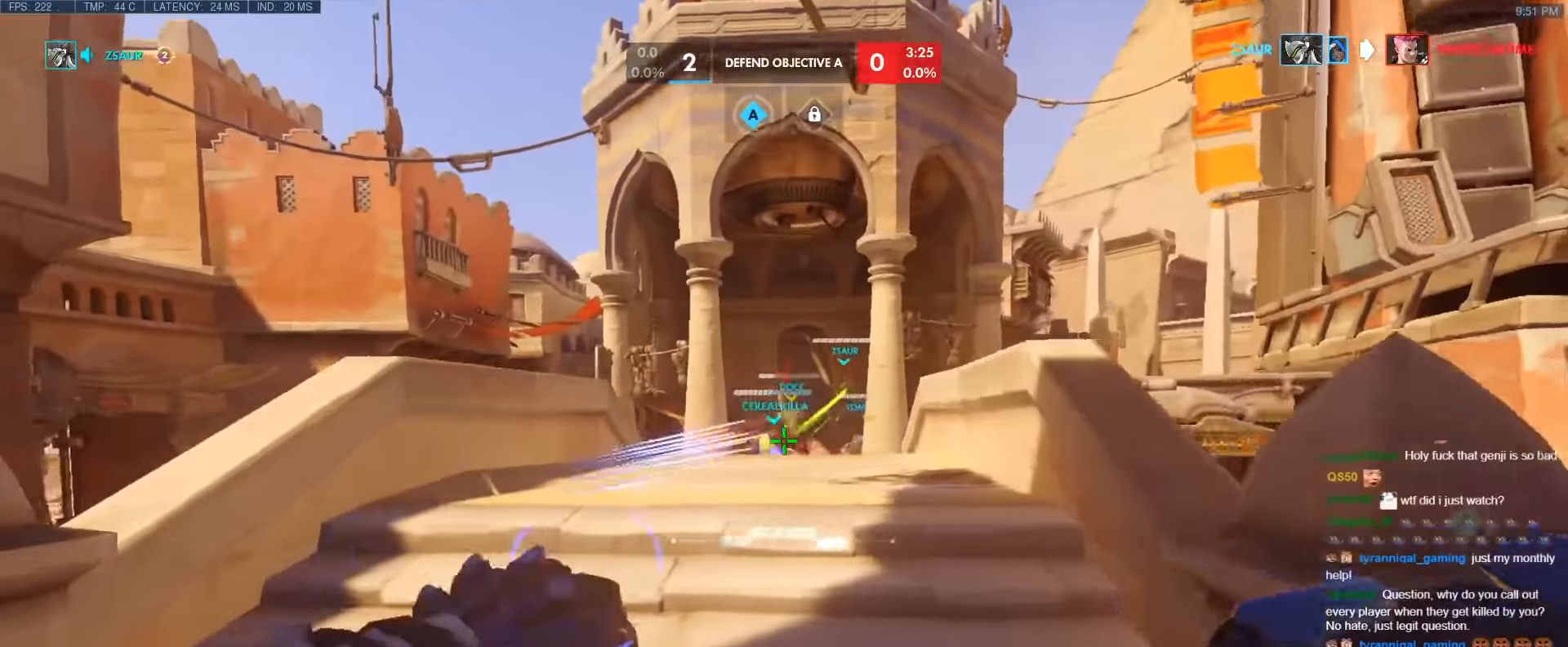
Gameplay with keyboard; each line is a JSON object with the keys held at the frame after it. "events" lists presses ("down") and releases ("up") of "1", "2", "3", "4", "5", "a", "alt", "b", "c", "caps_lock", "ctrl", "d", "e", "f", "g", "n", "q", "r", "s", "shift", "space", "t", "tab", "v", "w", "x" and "z" between this image and that frame as [ms after this image, input, new state], when the widget could be followed in between. No other keys are recorded. Mouse input is not recorded.
{"keys": ["a"], "events": [[233, "a", "down"], [233, "s", "down"], [333, "d", "up"], [383, "s", "up"]]}
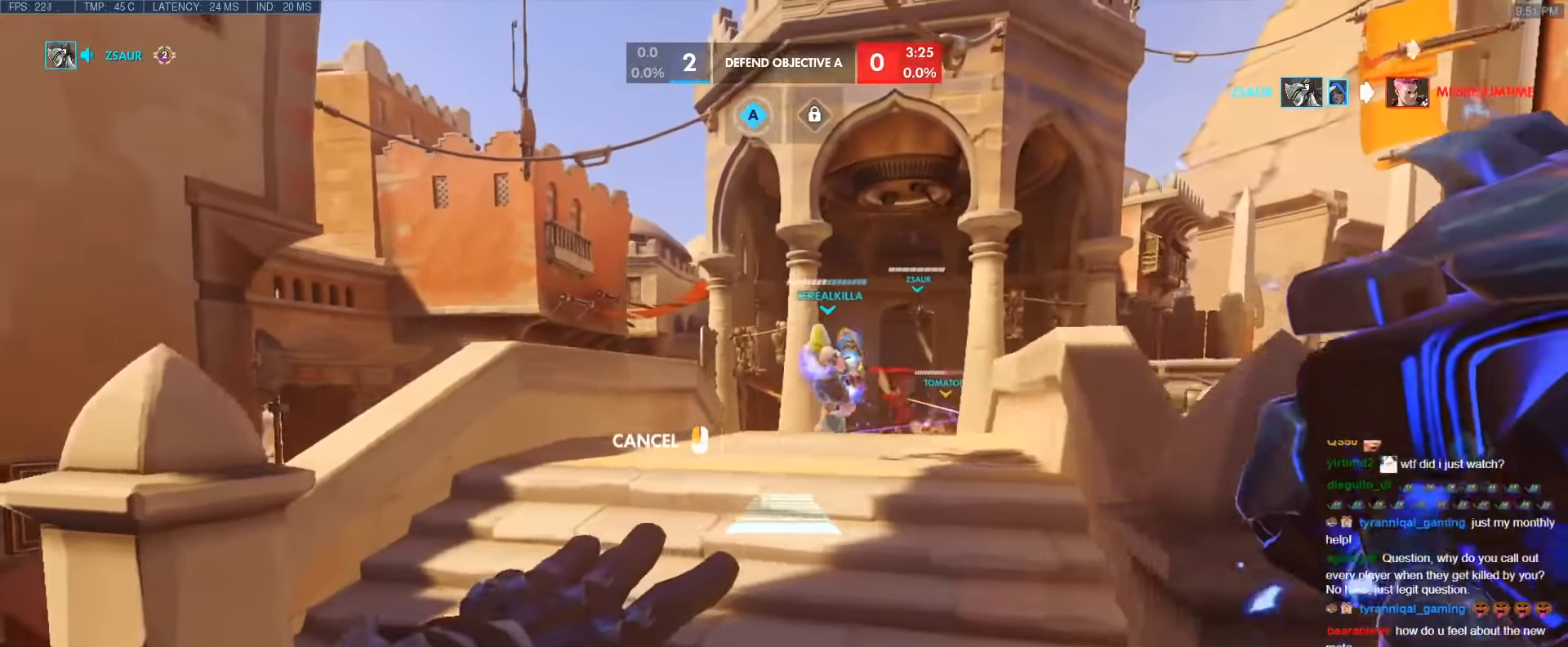
{"keys": ["w"], "events": [[250, "w", "down"], [483, "a", "up"]]}
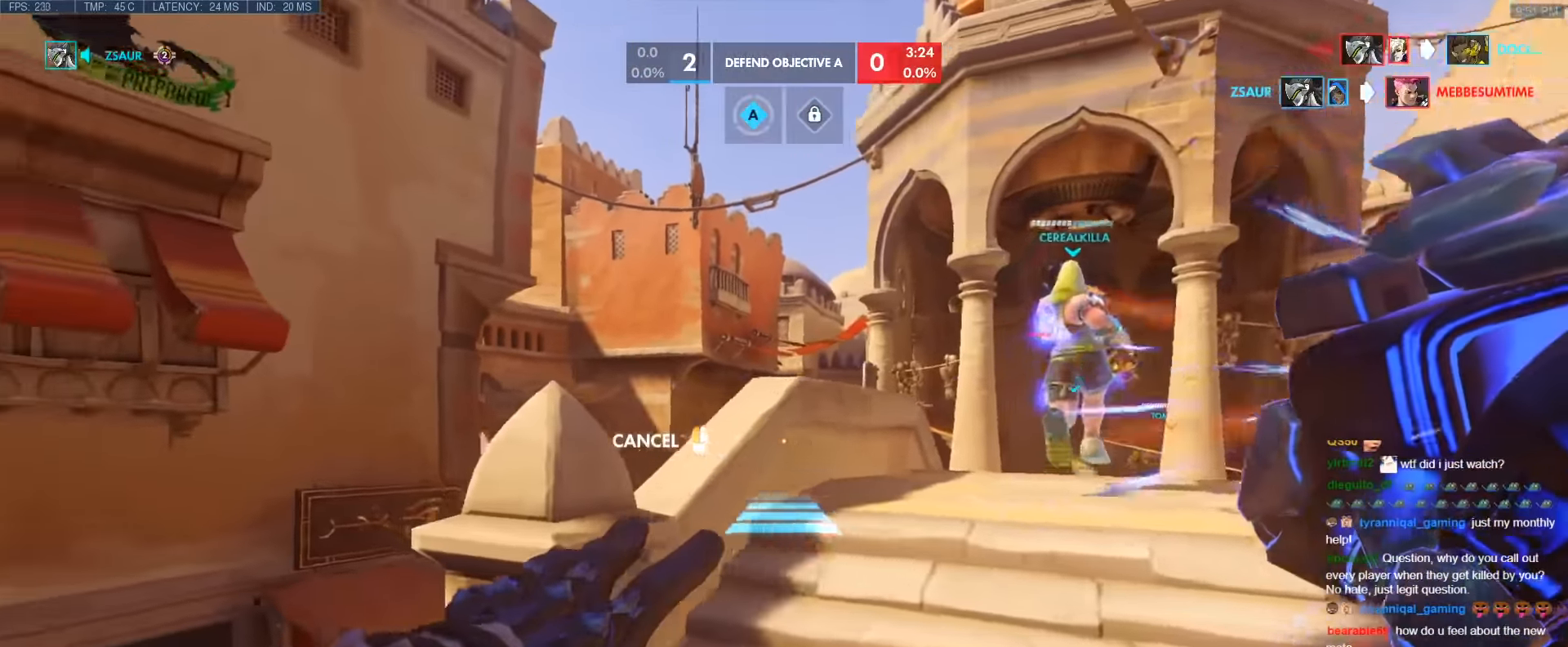
{"keys": [], "events": [[83, "w", "up"]]}
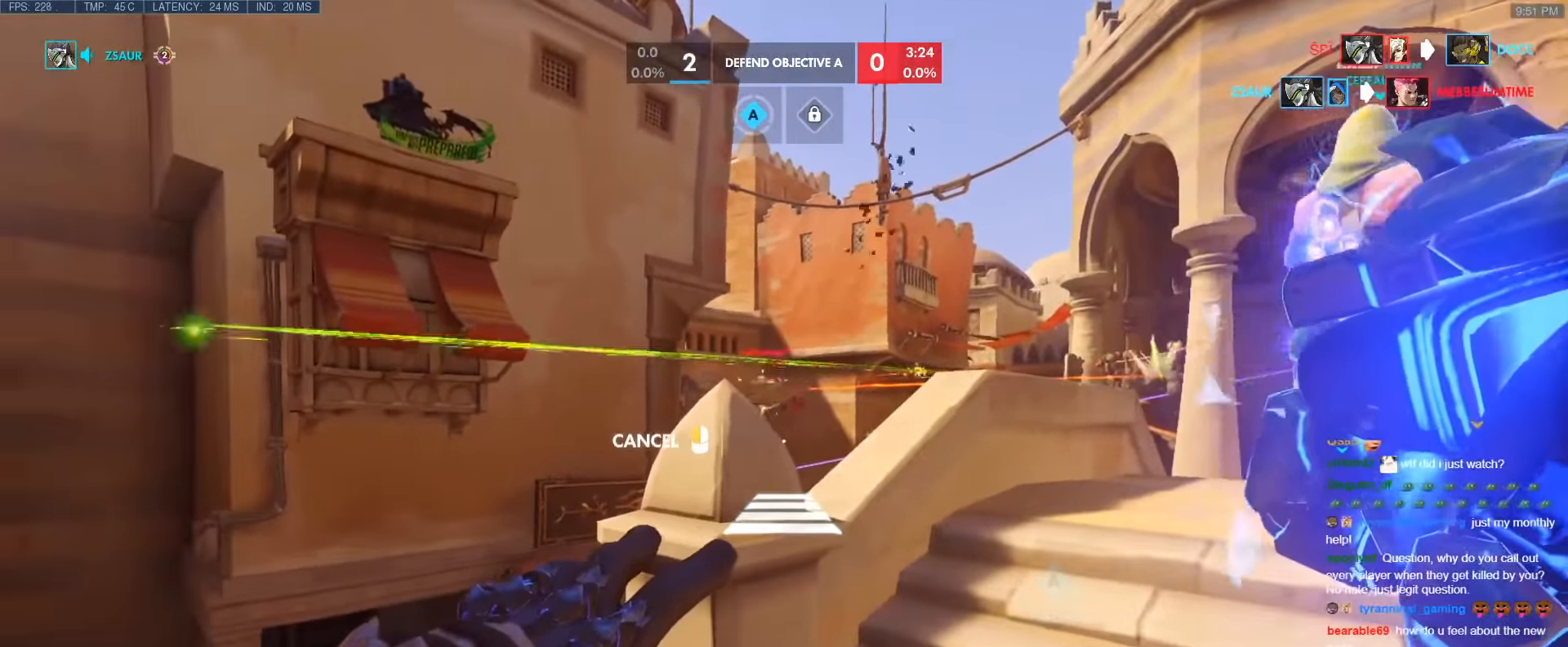
{"keys": ["w"], "events": [[150, "space", "down"], [233, "space", "up"], [283, "w", "down"]]}
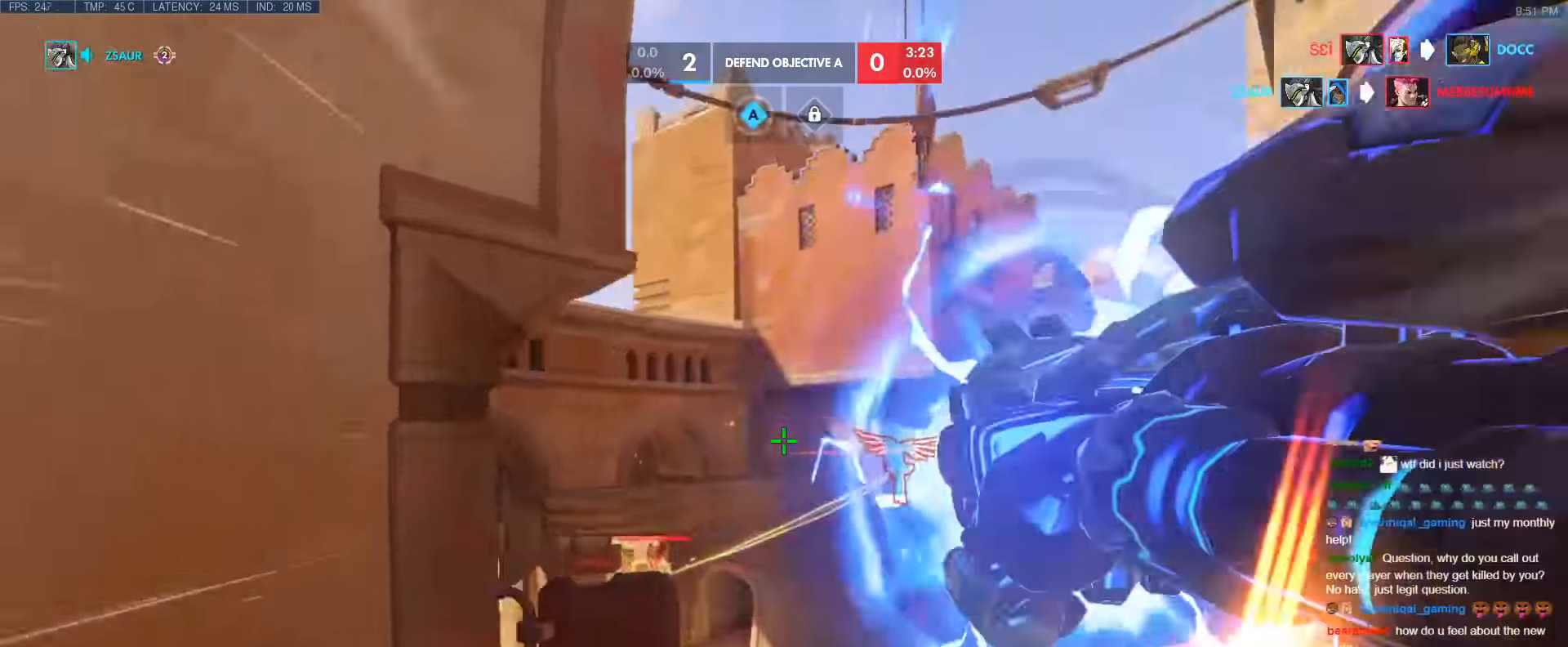
{"keys": ["w"], "events": [[167, "space", "down"], [250, "space", "up"]]}
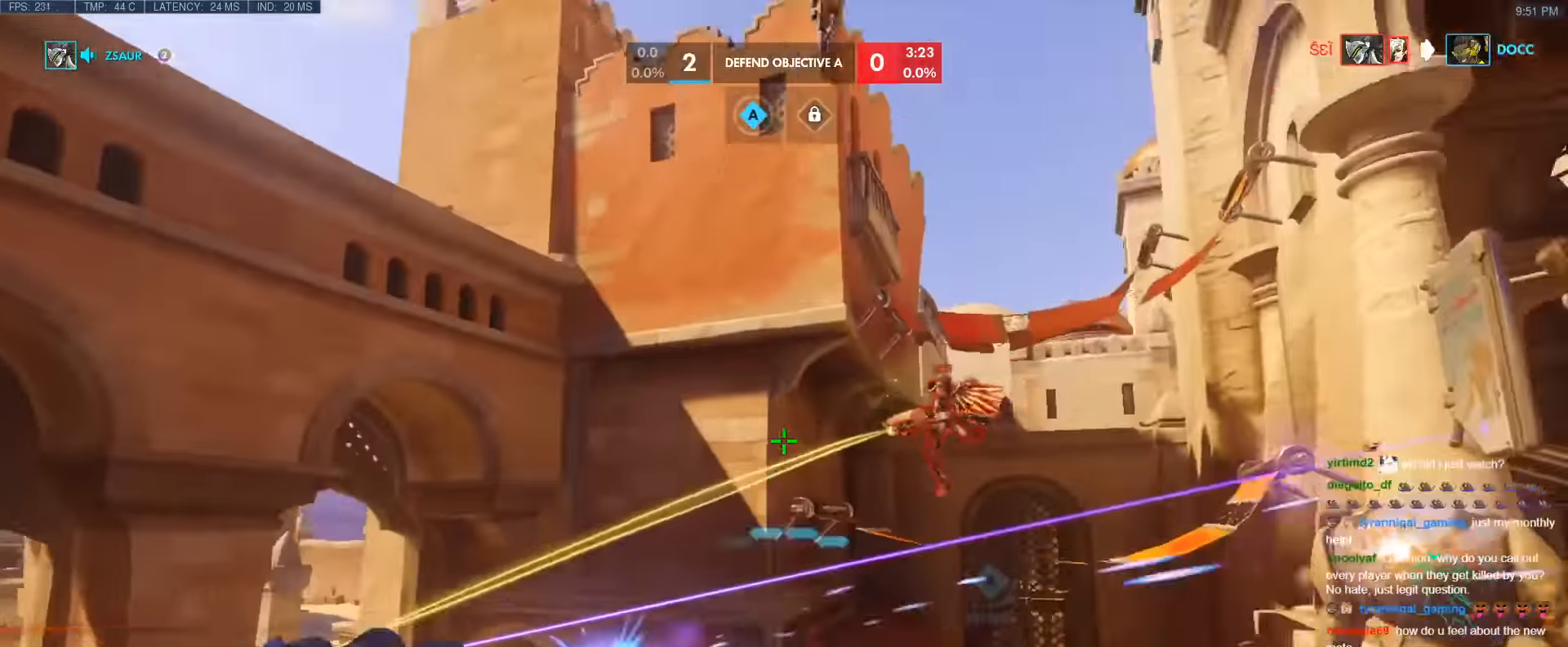
{"keys": ["a", "w"], "events": [[133, "shift", "down"], [217, "d", "down"], [267, "shift", "up"], [417, "a", "down"], [417, "d", "up"]]}
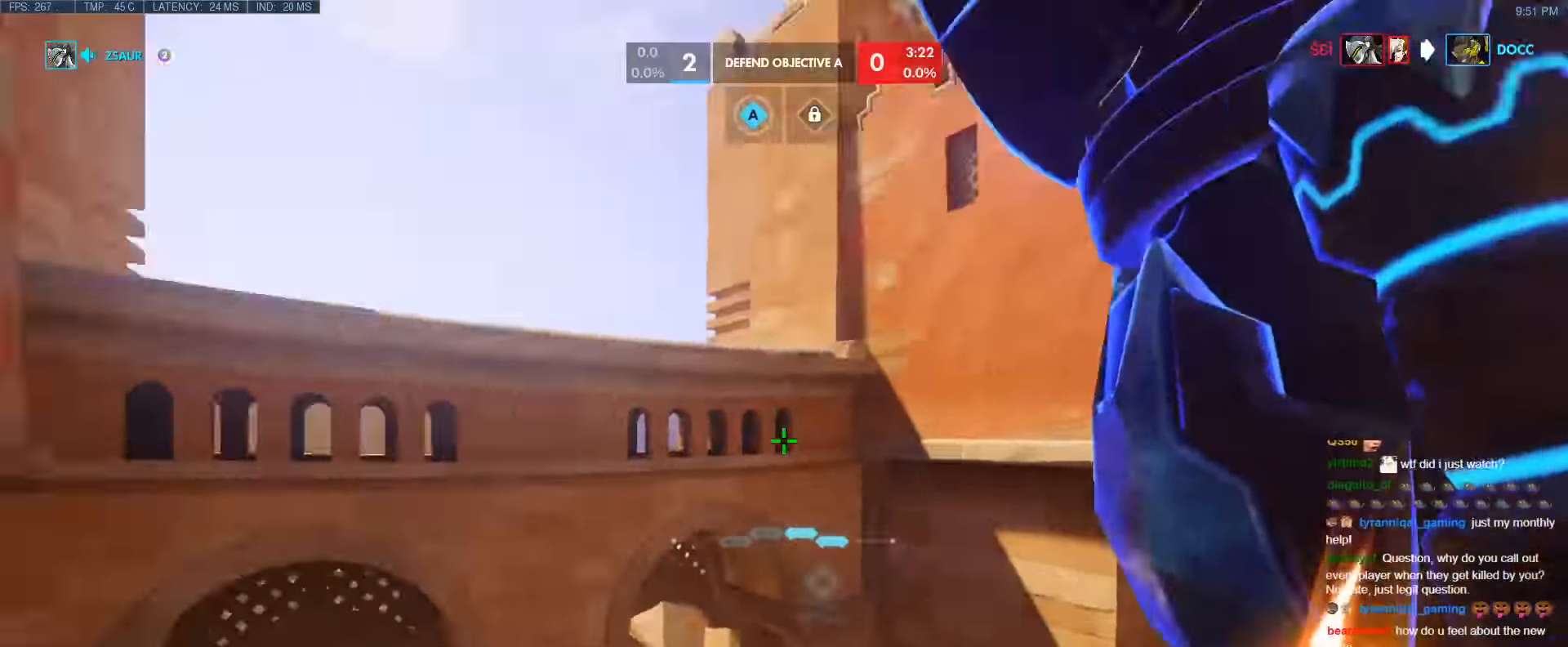
{"keys": ["e", "w"], "events": [[100, "e", "down"], [283, "e", "up"], [333, "e", "down"], [466, "a", "up"]]}
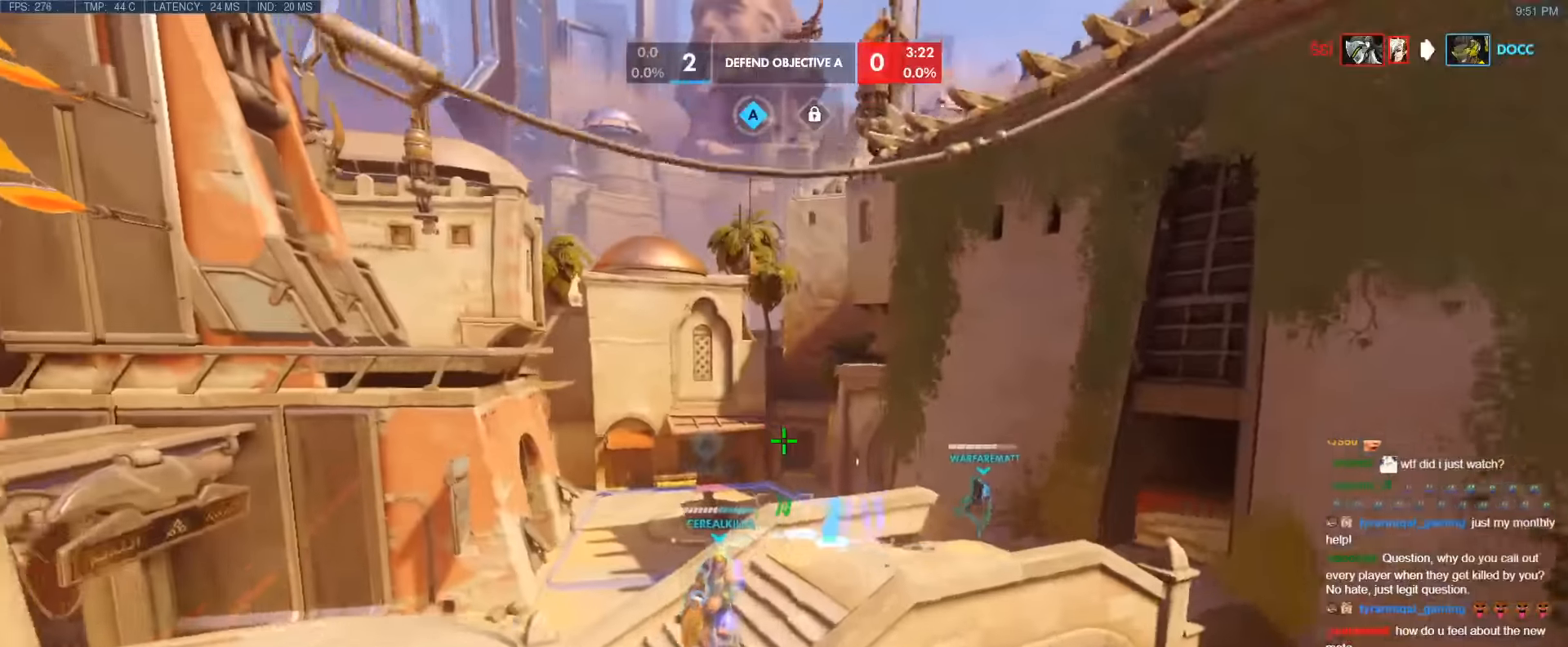
{"keys": ["a", "w"], "events": [[300, "e", "up"], [400, "a", "down"]]}
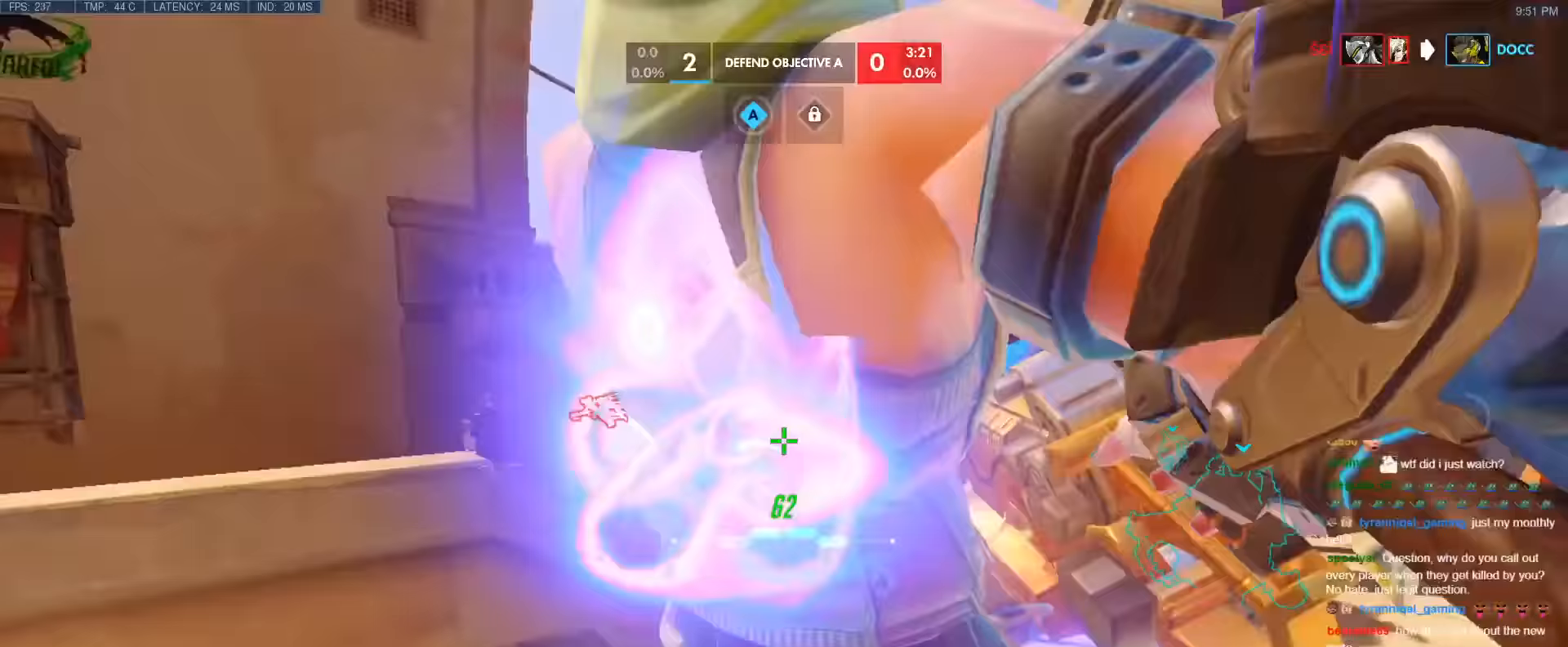
{"keys": ["d", "w"], "events": [[33, "w", "up"], [216, "space", "down"], [316, "space", "up"], [416, "w", "down"], [500, "a", "up"], [500, "d", "down"]]}
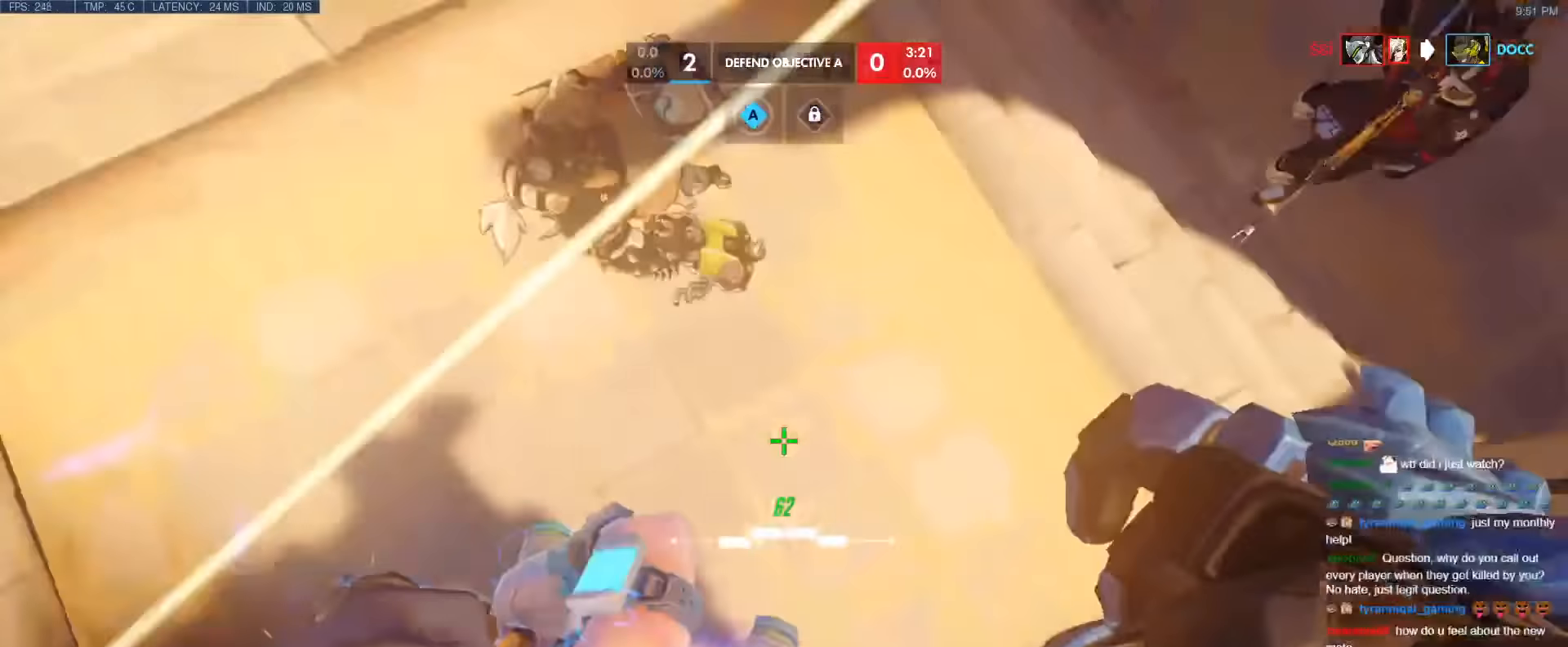
{"keys": ["a"], "events": [[383, "a", "down"], [383, "d", "up"], [466, "w", "up"]]}
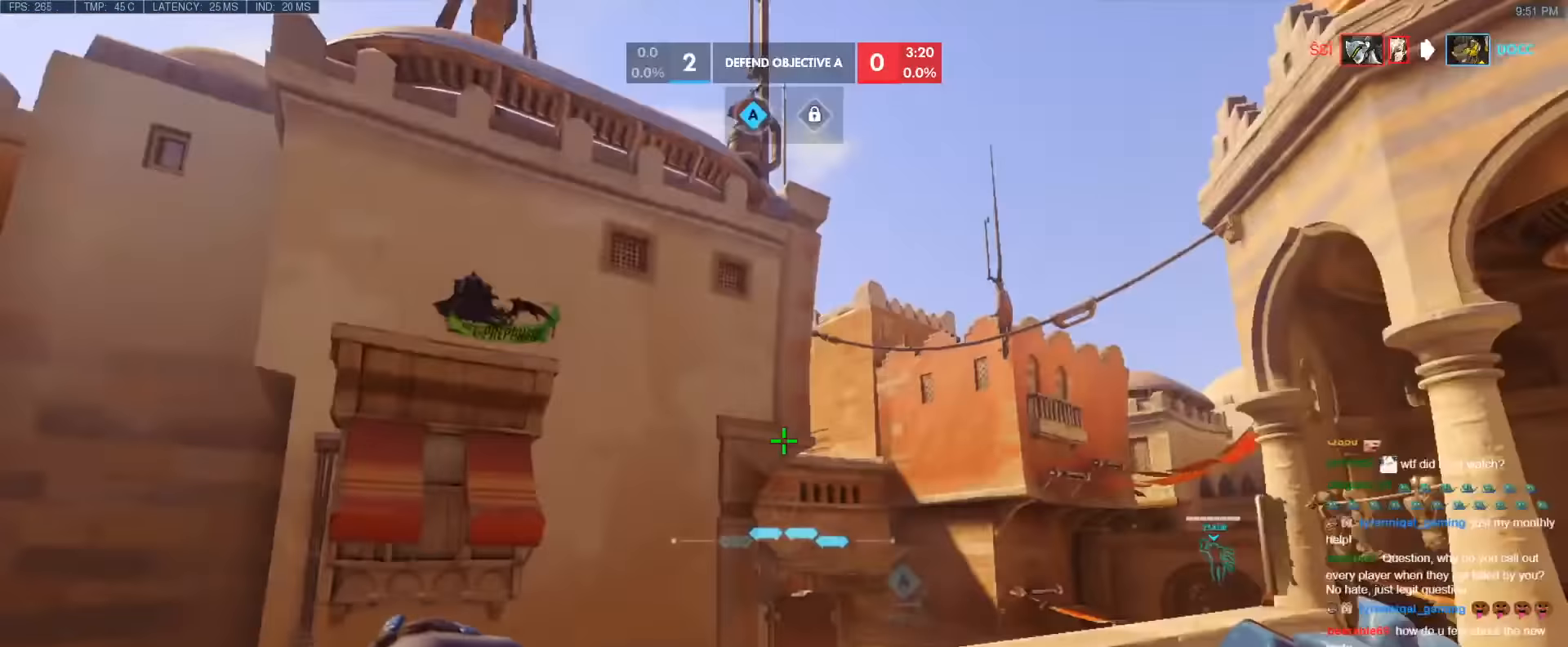
{"keys": ["a", "s"], "events": [[66, "s", "down"]]}
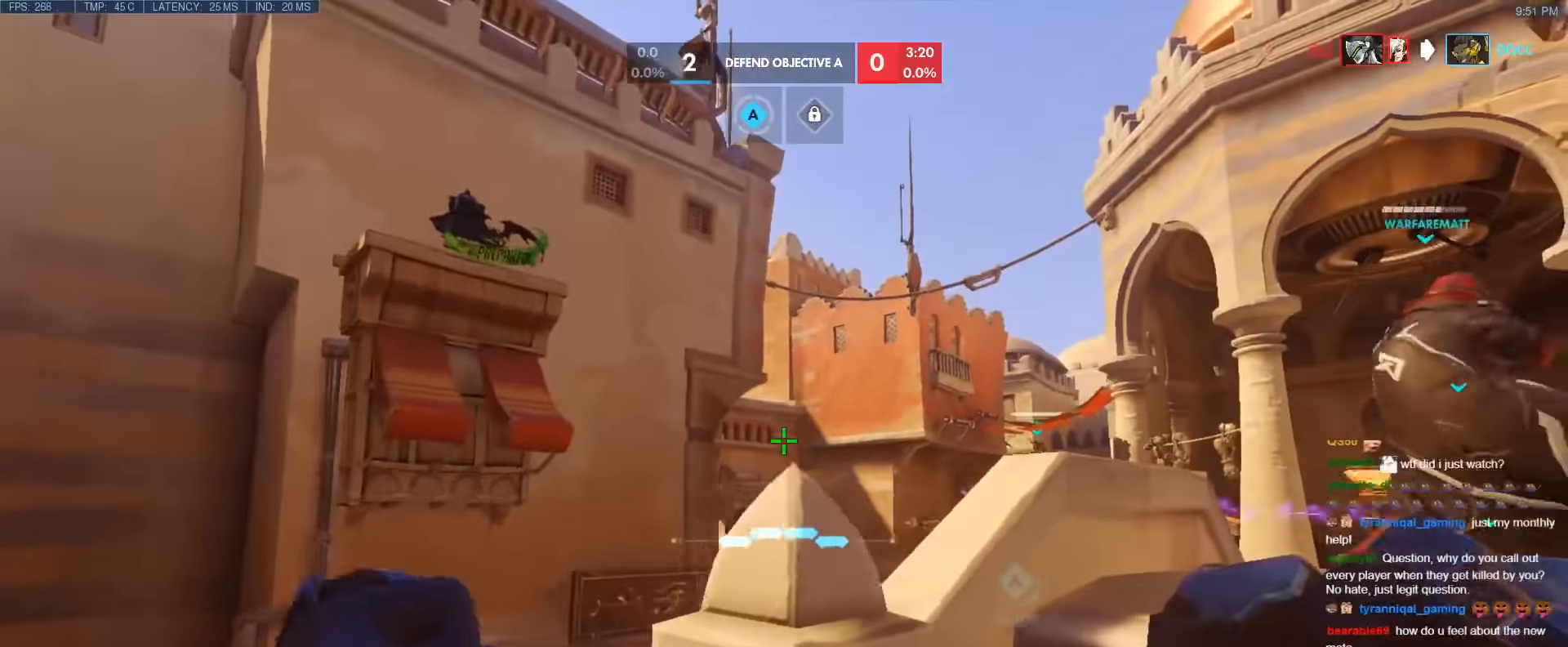
{"keys": ["d", "s"], "events": [[166, "a", "up"], [166, "d", "down"], [266, "s", "up"], [450, "s", "down"]]}
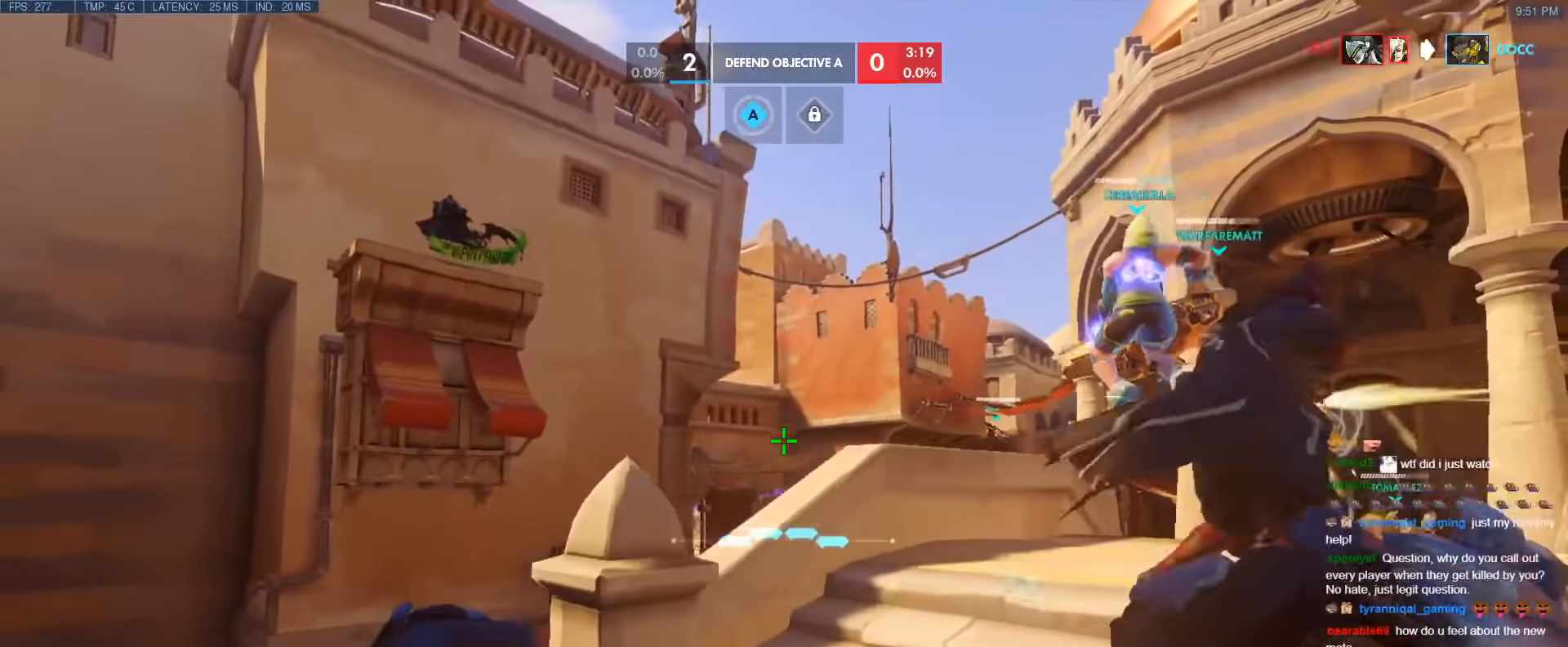
{"keys": ["s"], "events": [[466, "d", "up"]]}
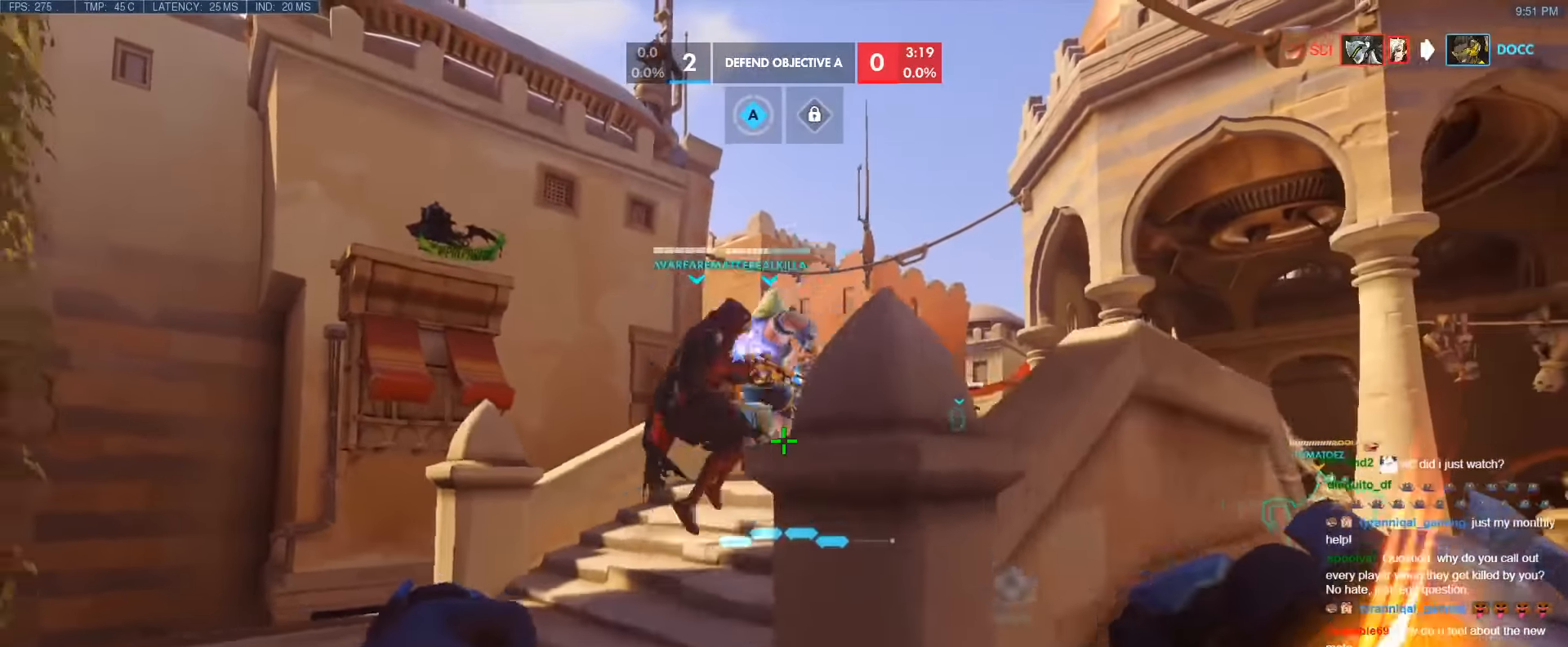
{"keys": ["d"], "events": [[166, "t", "down"], [300, "t", "up"], [400, "d", "down"], [433, "s", "up"]]}
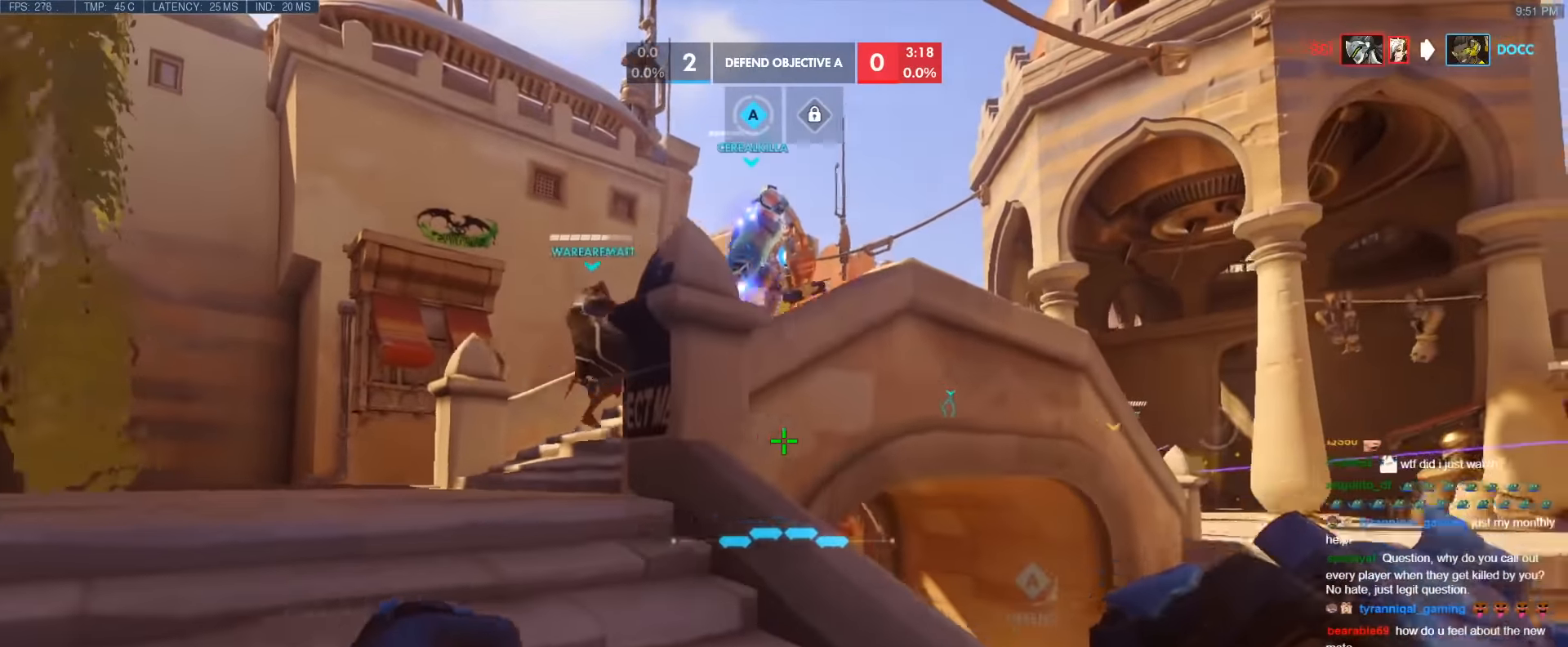
{"keys": ["a", "w"], "events": [[33, "w", "down"], [83, "d", "up"], [133, "a", "down"], [216, "w", "up"], [266, "s", "down"], [366, "s", "up"], [450, "w", "down"]]}
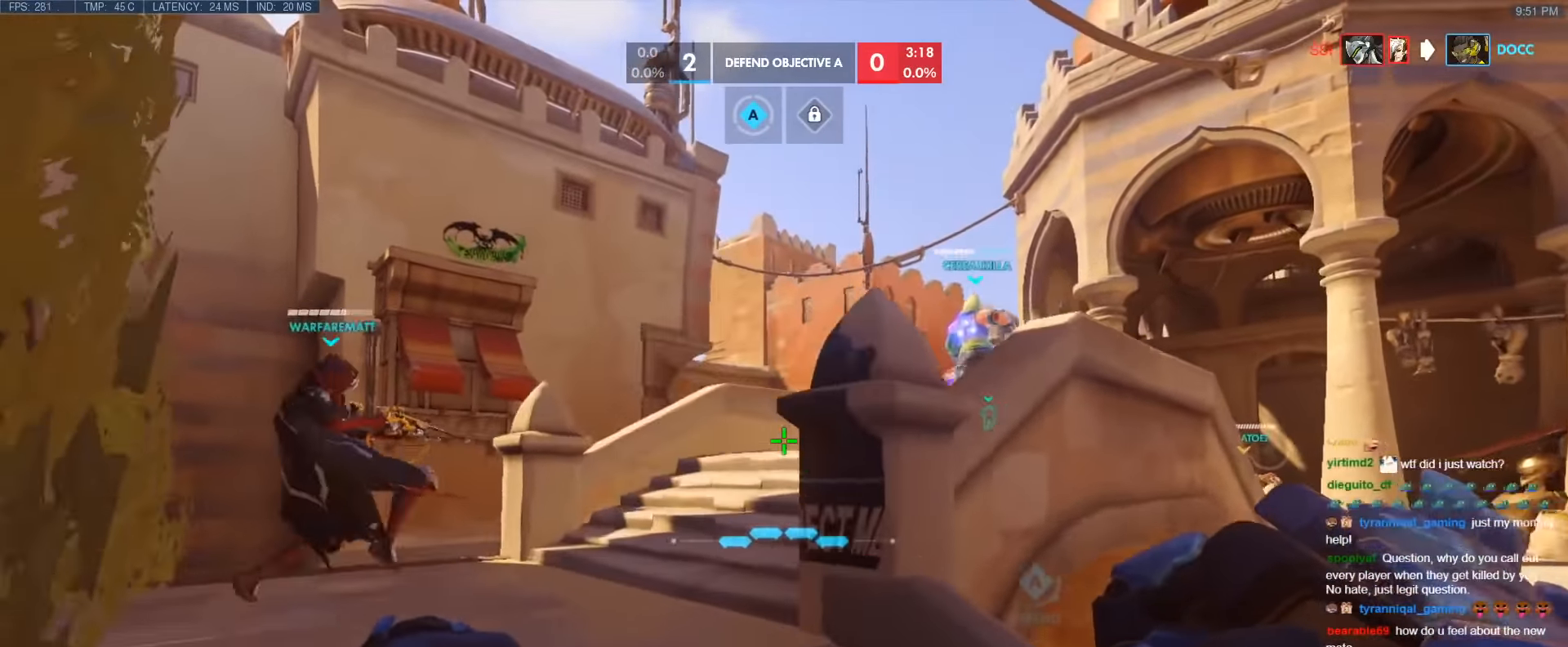
{"keys": ["a", "w"], "events": [[100, "s", "down"], [100, "w", "up"], [150, "a", "up"], [233, "d", "down"], [283, "s", "up"], [383, "w", "down"], [466, "a", "down"], [466, "d", "up"]]}
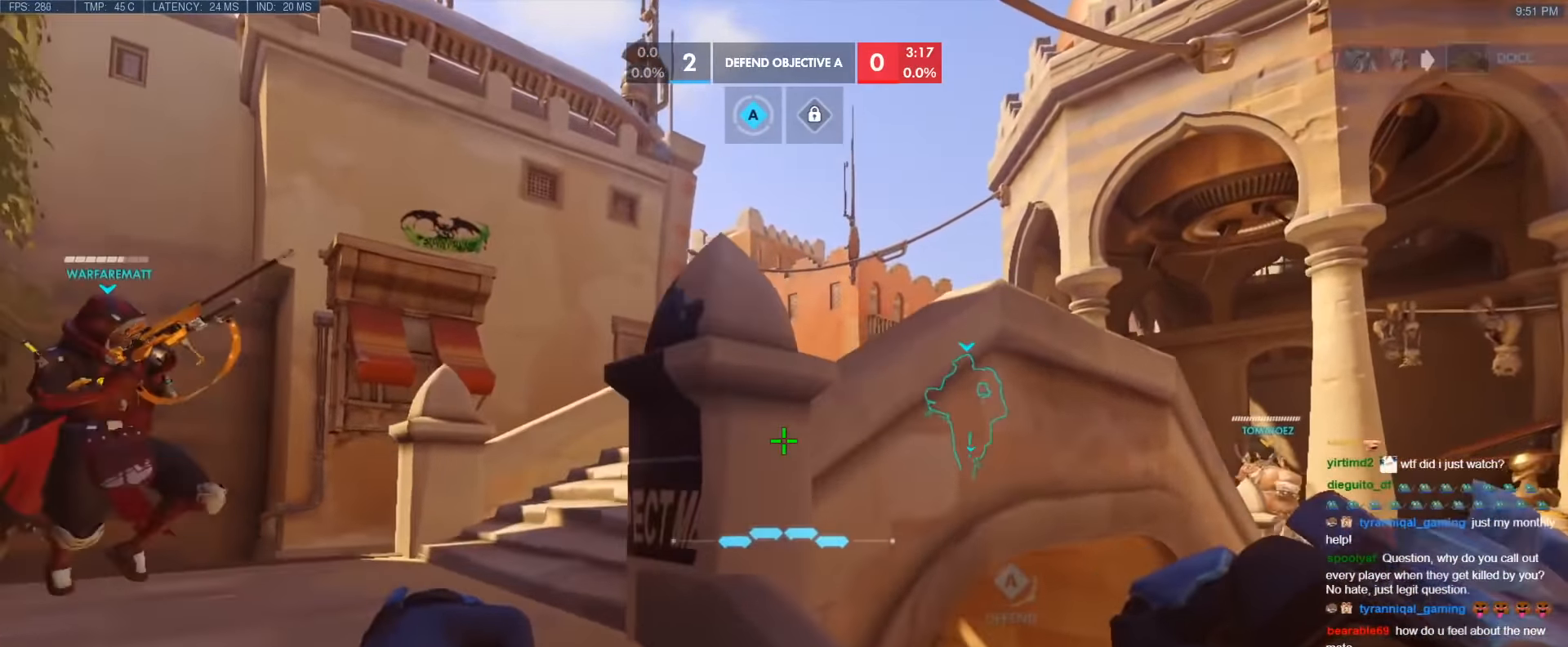
{"keys": ["a", "w"], "events": [[16, "w", "up"], [66, "s", "down"], [200, "a", "up"], [200, "s", "up"], [300, "w", "down"], [400, "a", "down"]]}
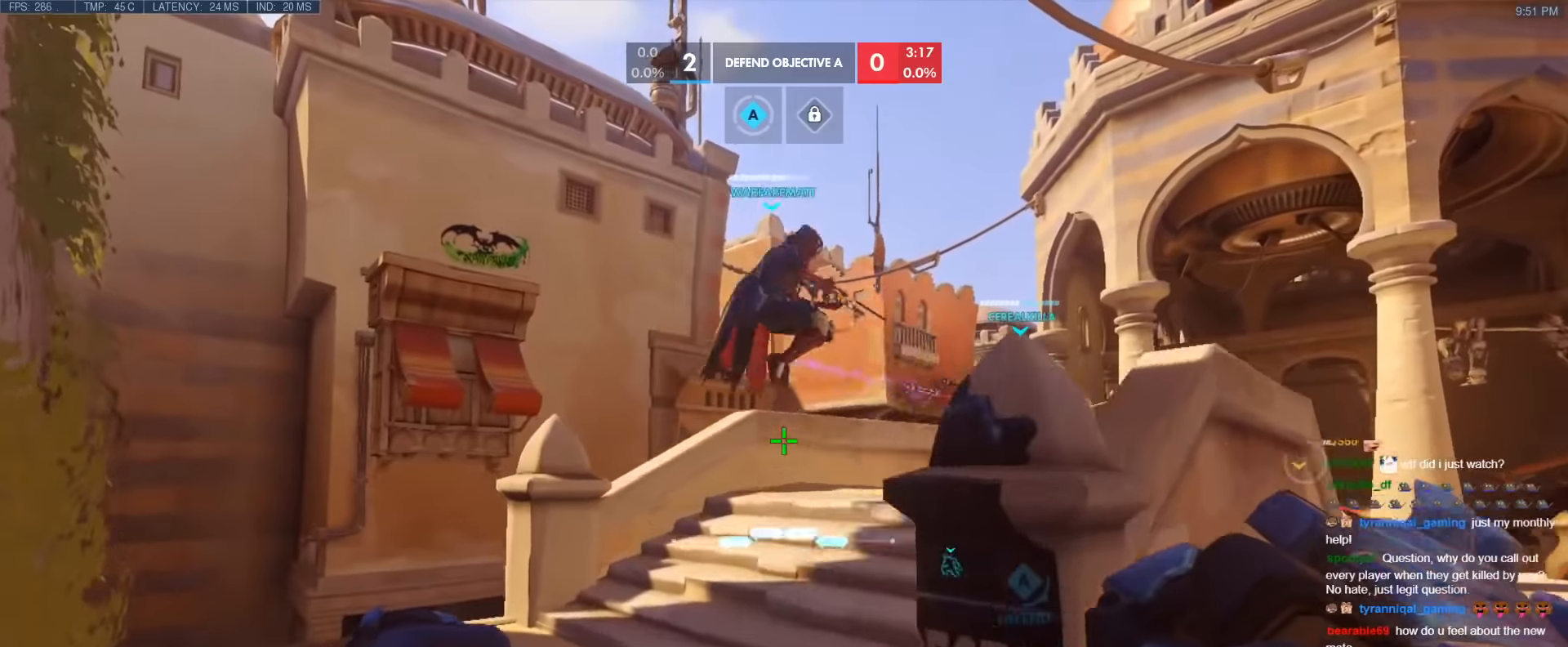
{"keys": ["a", "s"], "events": [[133, "w", "up"], [216, "a", "up"], [216, "d", "down"], [316, "s", "down"], [416, "d", "up"], [500, "a", "down"]]}
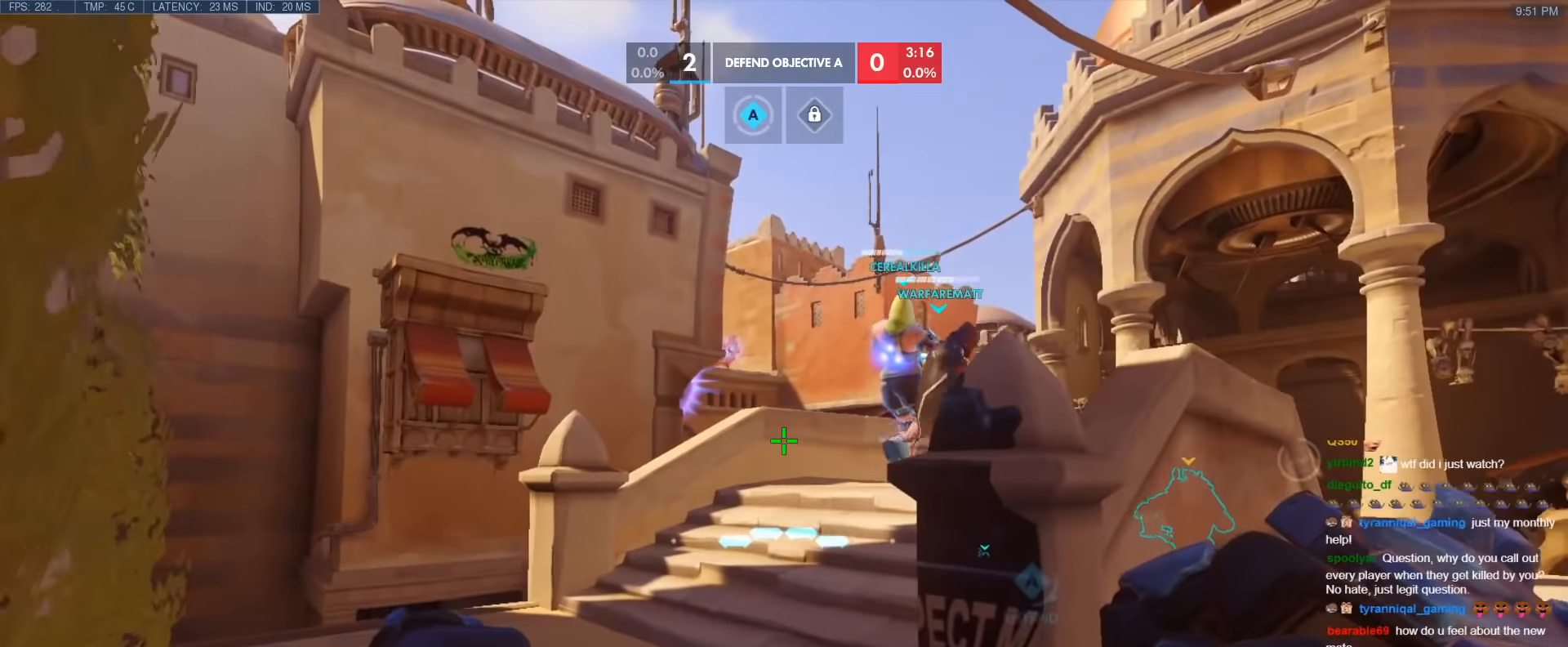
{"keys": ["a"], "events": [[100, "s", "up"], [233, "w", "down"], [433, "w", "up"]]}
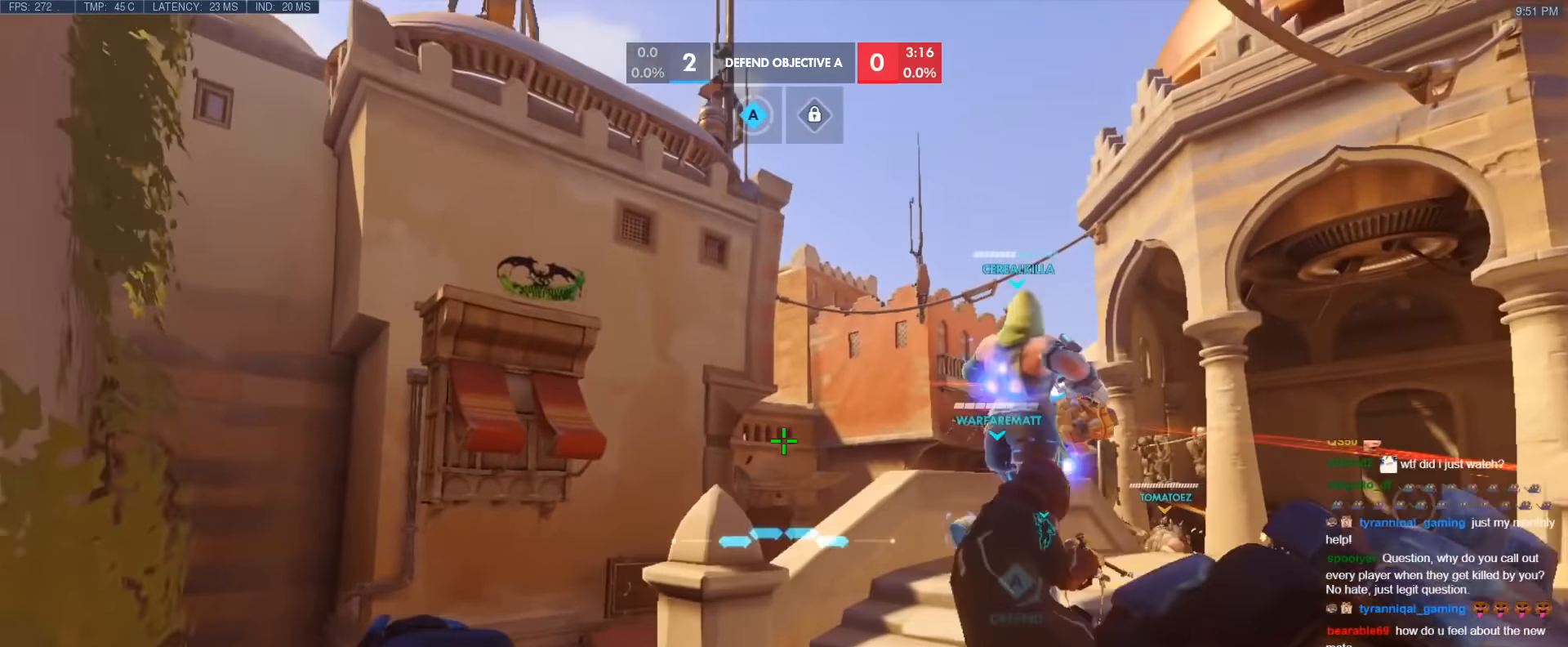
{"keys": ["d"], "events": [[400, "d", "down"], [433, "a", "up"]]}
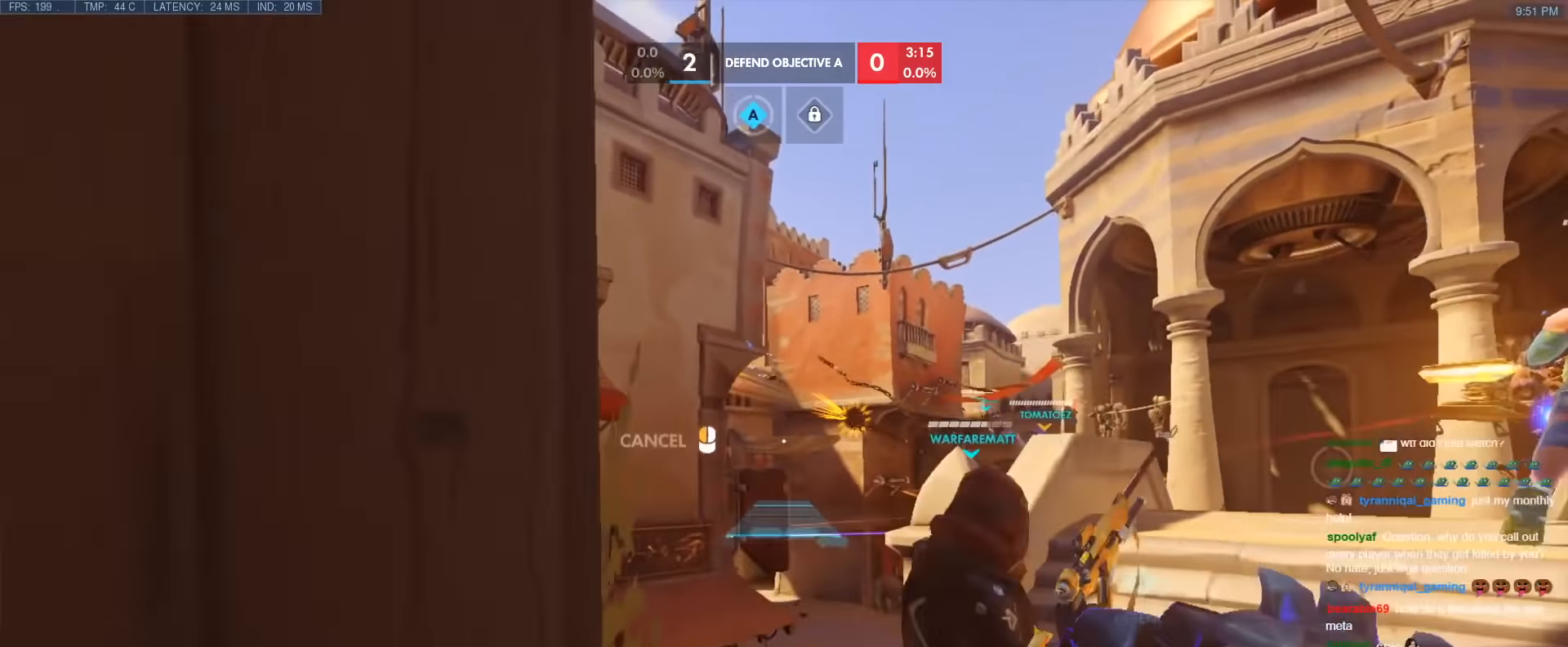
{"keys": [], "events": [[83, "d", "up"], [266, "w", "down"], [316, "d", "down"], [450, "d", "up"], [450, "w", "up"]]}
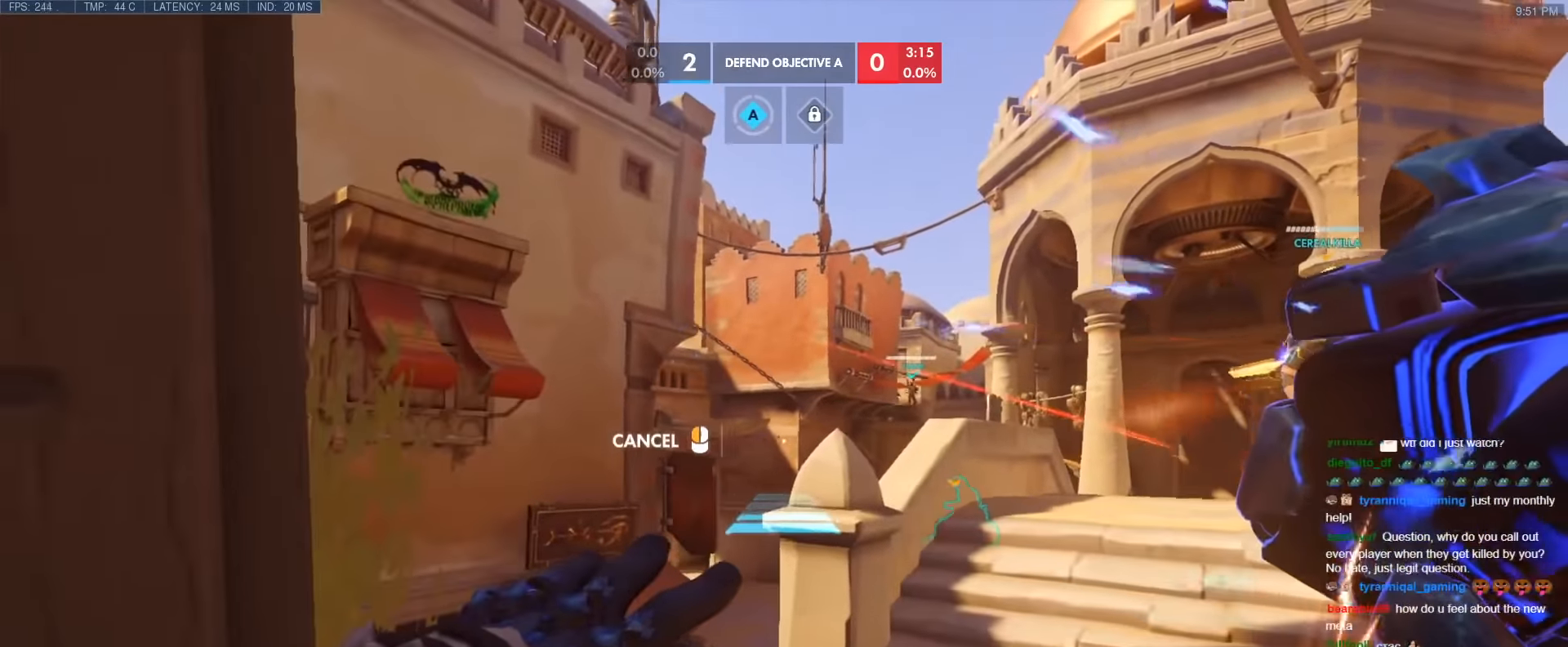
{"keys": ["a", "w"], "events": [[50, "d", "down"], [100, "w", "down"], [150, "d", "up"], [150, "space", "down"], [233, "a", "down"], [233, "space", "up"]]}
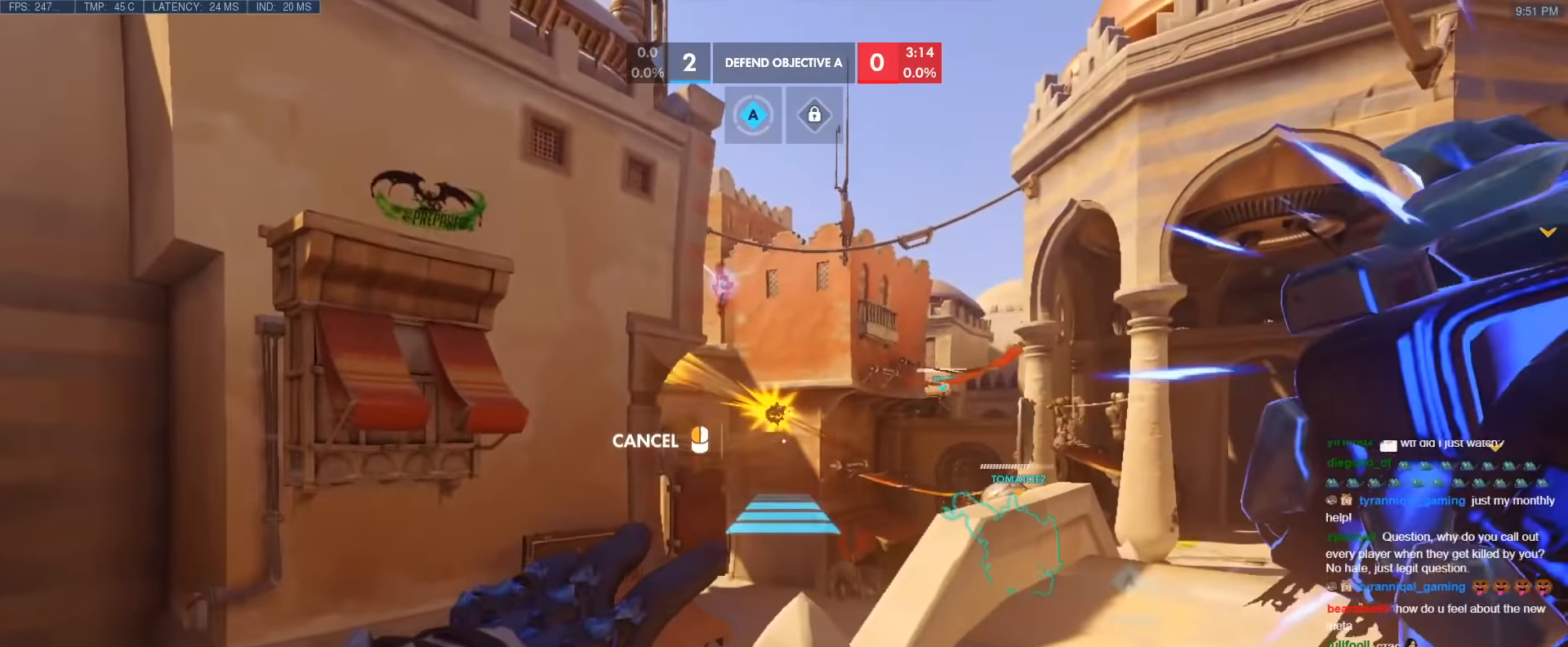
{"keys": ["space", "w"], "events": [[16, "a", "up"], [433, "space", "down"]]}
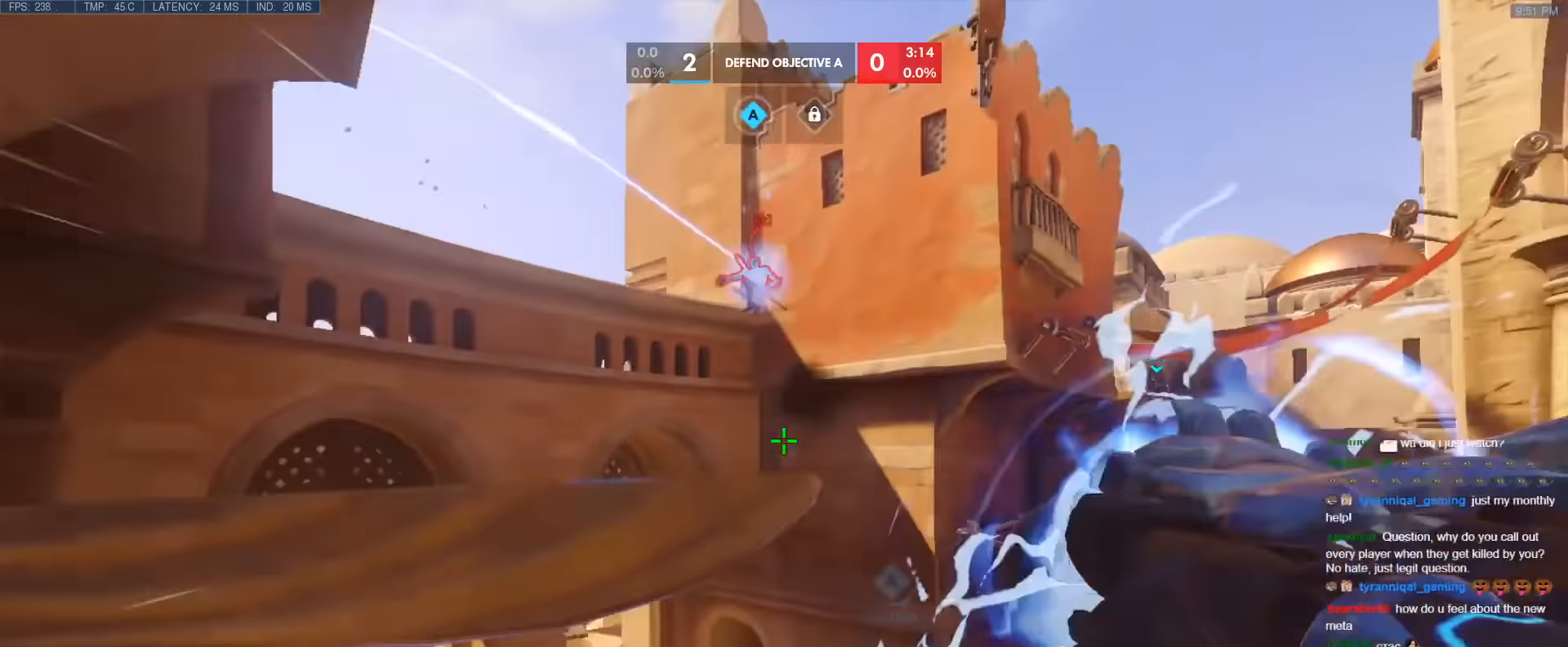
{"keys": ["a", "shift", "w"], "events": [[166, "space", "up"], [366, "shift", "down"], [450, "a", "down"]]}
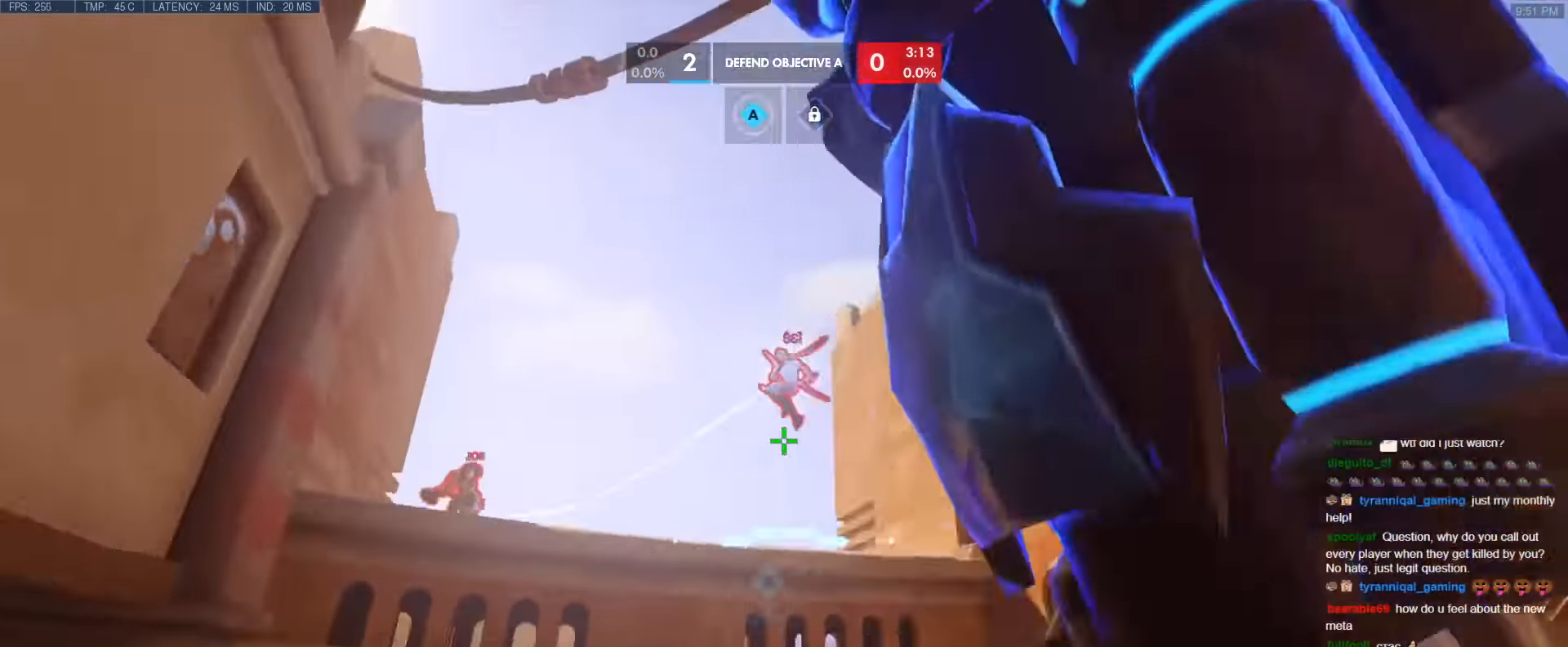
{"keys": ["e", "w"], "events": [[50, "shift", "up"], [383, "e", "down"], [433, "a", "up"]]}
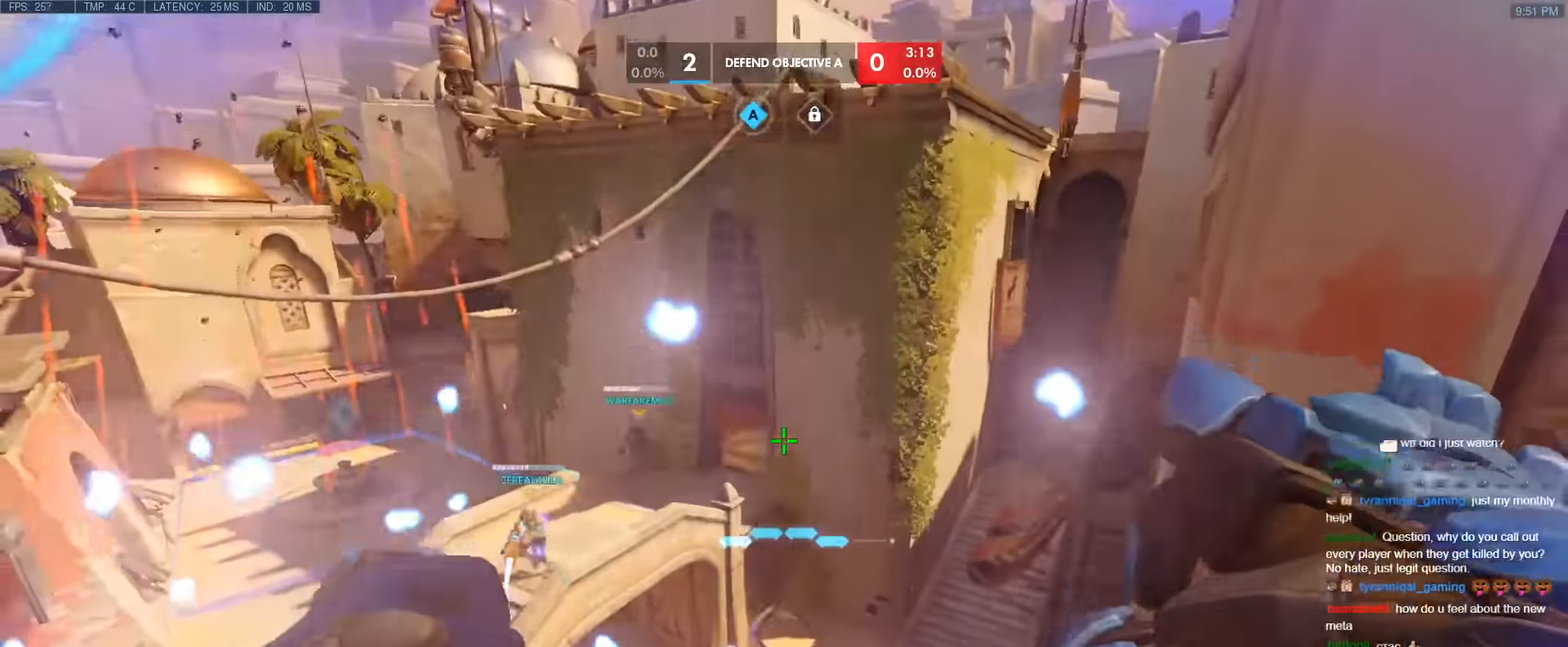
{"keys": ["a", "w"], "events": [[16, "e", "up"], [200, "a", "down"]]}
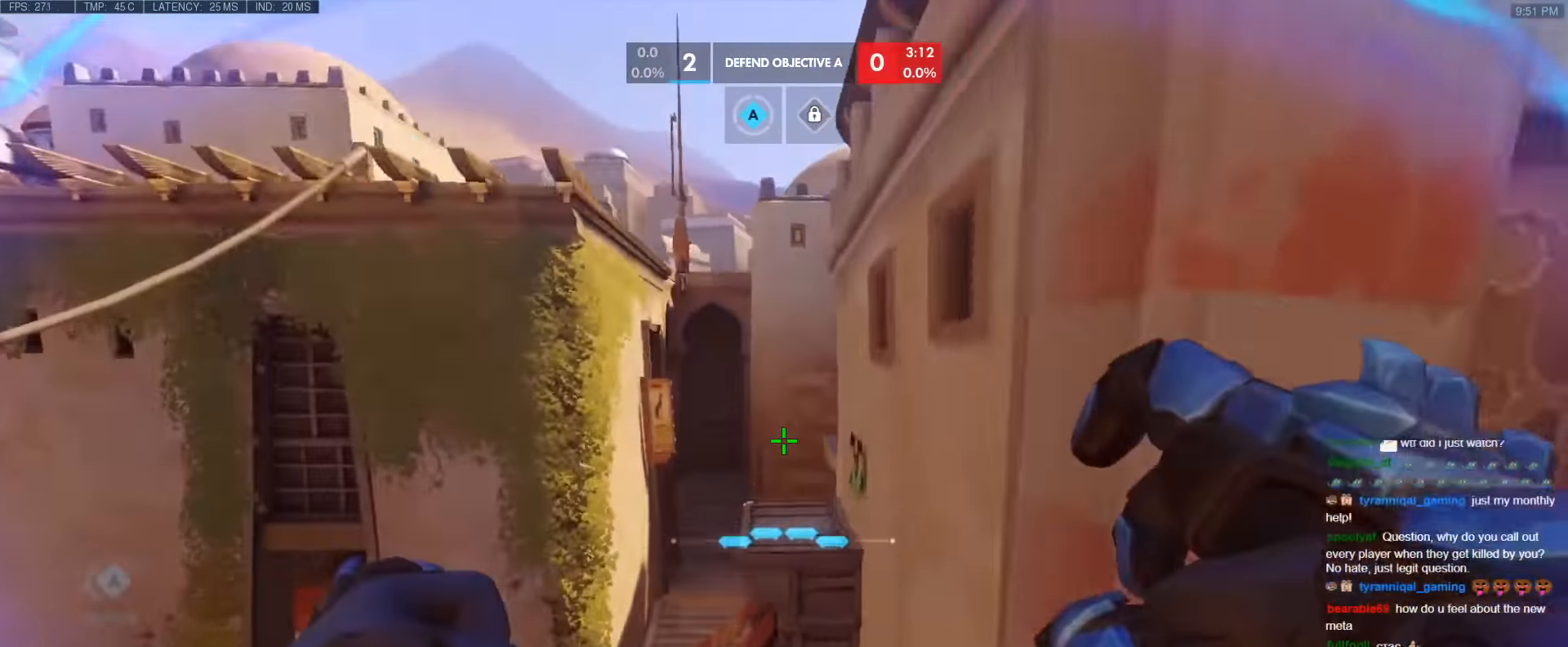
{"keys": [], "events": [[33, "a", "up"], [133, "w", "up"], [183, "e", "down"], [266, "e", "up"]]}
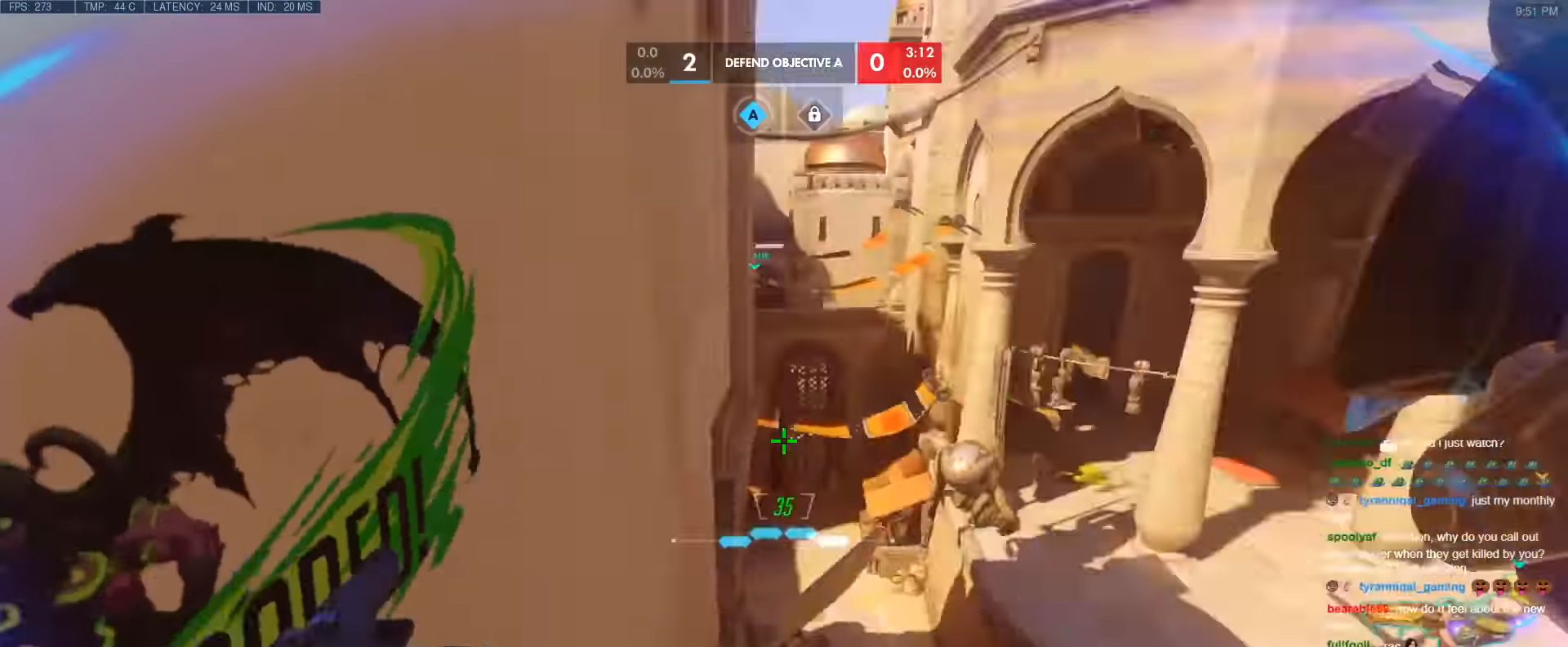
{"keys": ["ctrl"], "events": [[150, "a", "down"], [150, "s", "down"], [283, "a", "up"], [333, "ctrl", "down"], [333, "s", "up"]]}
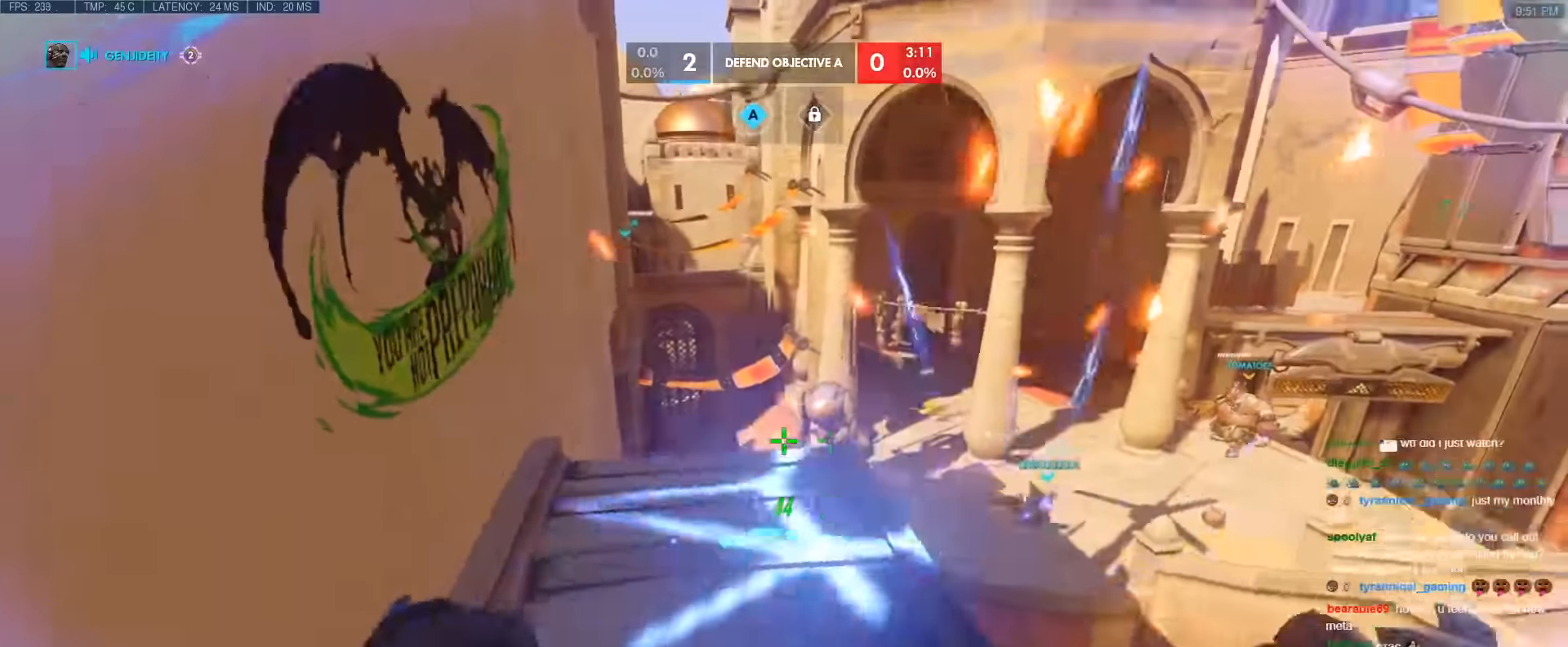
{"keys": ["ctrl", "d"], "events": [[16, "d", "down"], [166, "d", "up"], [200, "a", "down"], [400, "d", "down"], [433, "a", "up"]]}
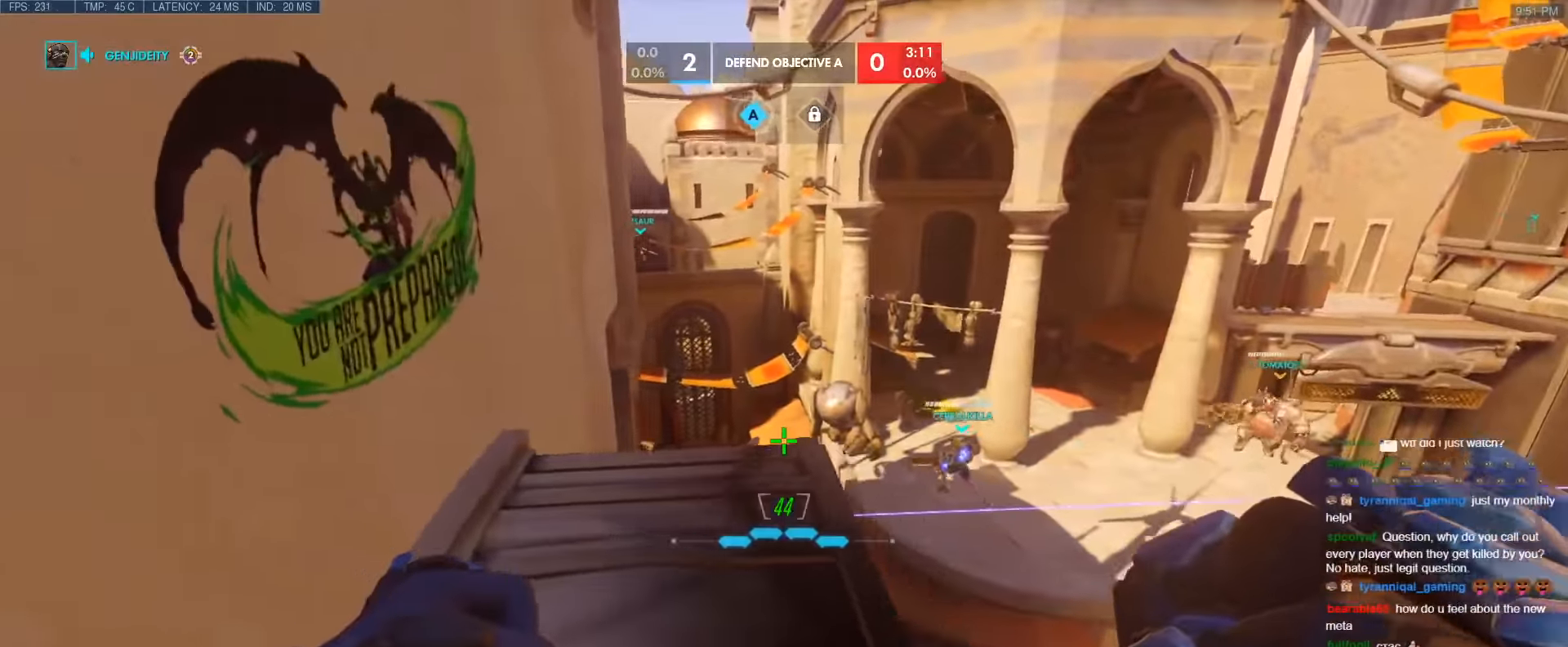
{"keys": ["a", "ctrl"], "events": [[33, "a", "down"], [33, "d", "up"], [216, "a", "up"], [216, "d", "down"], [366, "d", "up"], [416, "a", "down"]]}
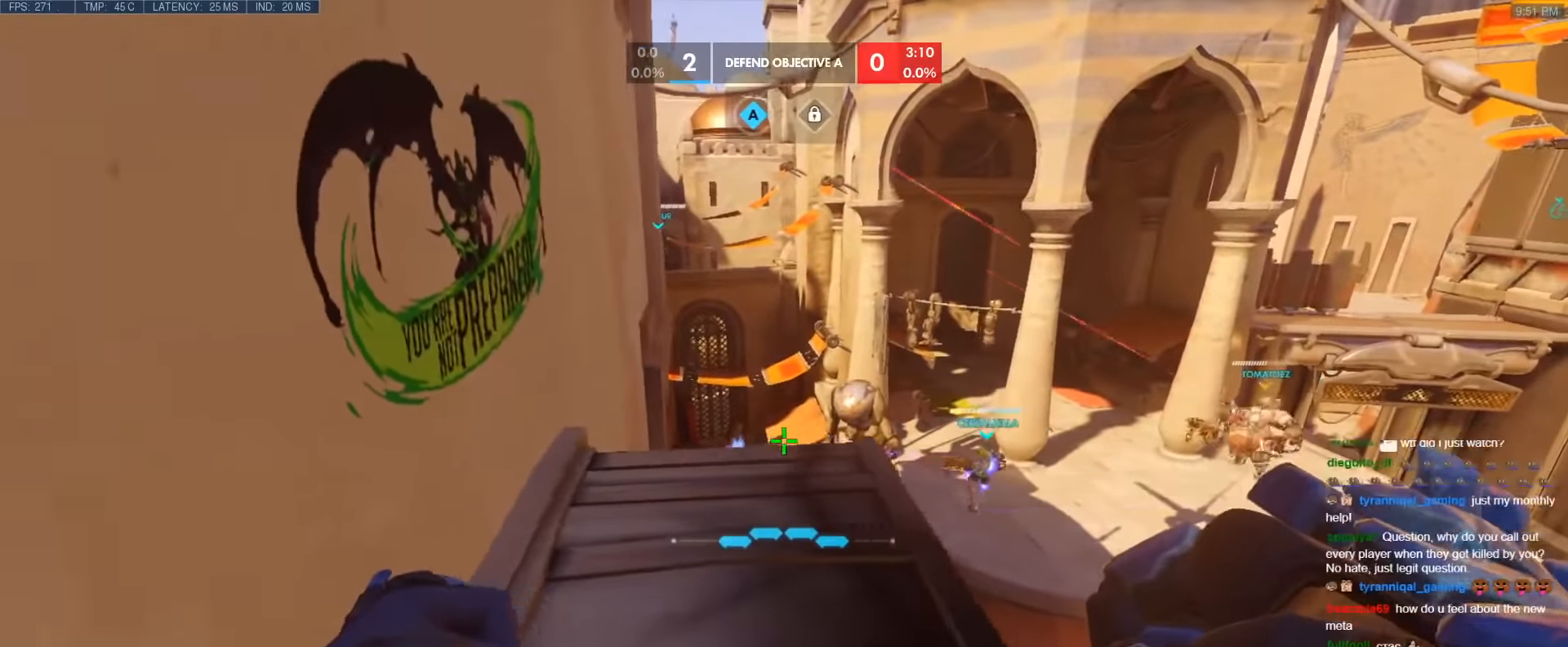
{"keys": ["ctrl", "d"], "events": [[50, "a", "up"], [50, "d", "down"], [150, "d", "up"], [200, "a", "down"], [200, "s", "down"], [283, "a", "up"], [283, "s", "up"], [466, "d", "down"]]}